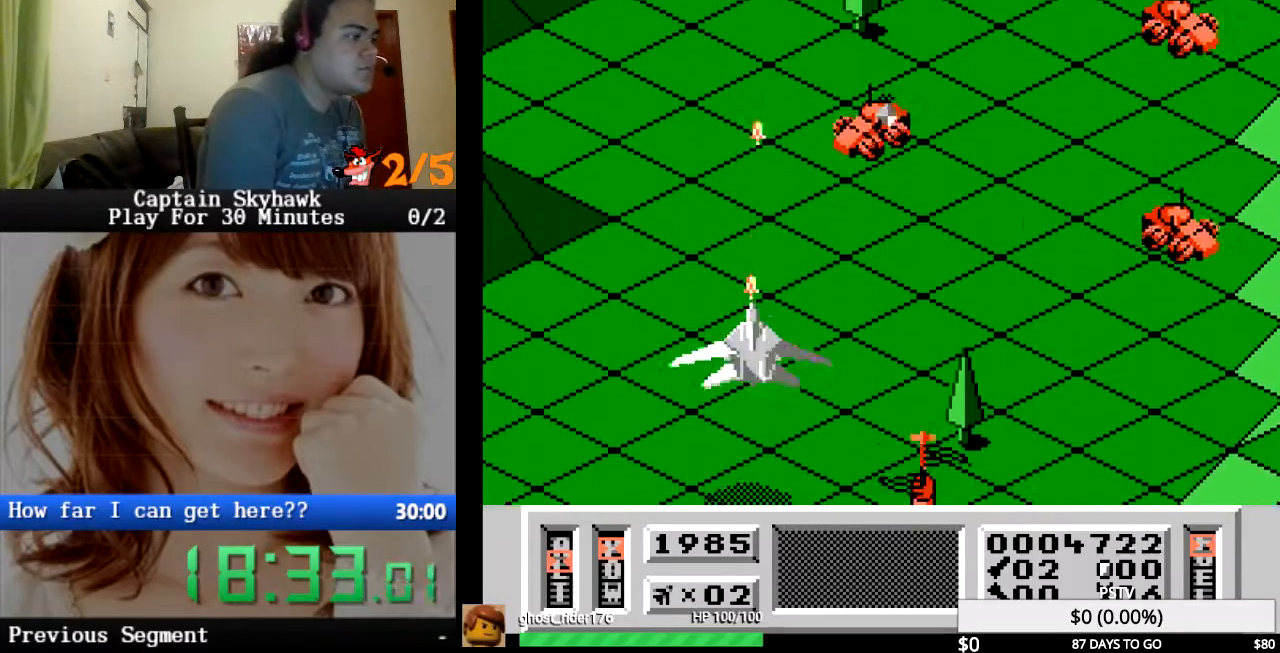
Gameplay with a controller (PlayStation layout); each line is a JSON object with the inputs held at the frame after it. "events" lists button and stick changes between this image and that frame as [ms after this image, input, new state], when the widget could be followed in between. Not read: HOME L1 L2 L3 R1 R2 R3 left_stick right_stick.
{"buttons": ["DPAD_LEFT"], "events": [[33, "CROSS", "up"], [133, "CROSS", "down"], [133, "DPAD_RIGHT", "down"], [233, "CROSS", "up"], [233, "DPAD_RIGHT", "up"], [333, "CROSS", "down"], [333, "DPAD_LEFT", "down"], [433, "CROSS", "up"]]}
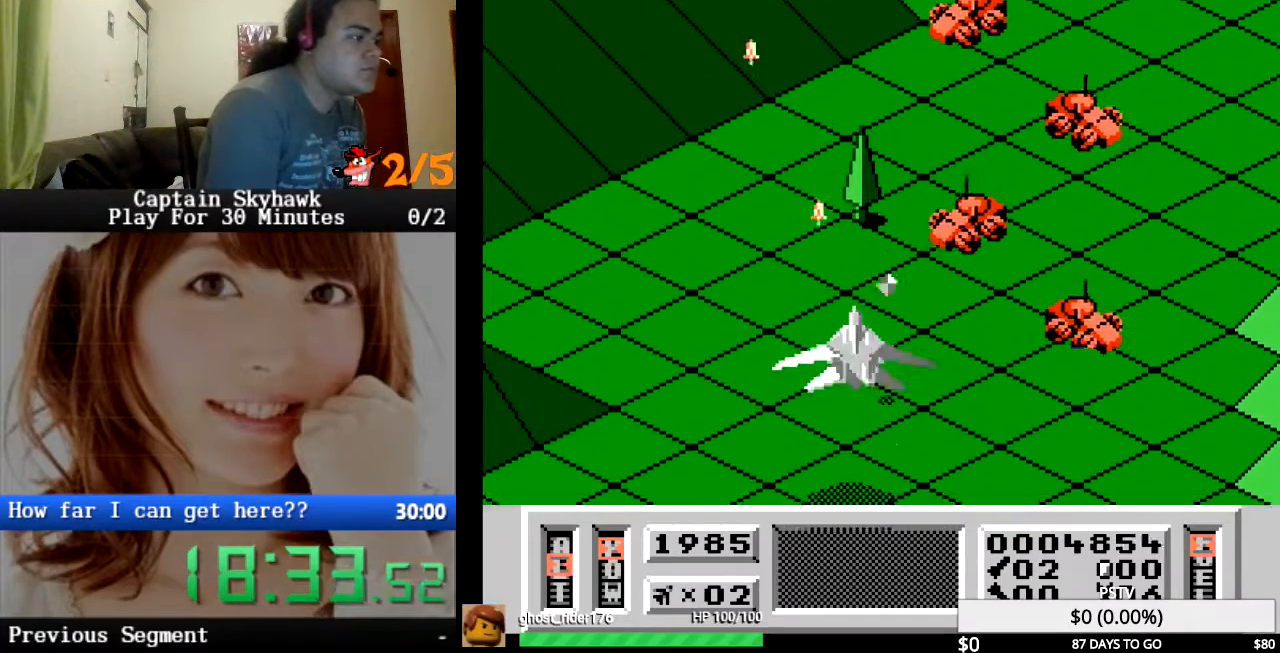
{"buttons": ["CROSS", "DPAD_RIGHT"], "events": [[67, "CROSS", "down"], [67, "DPAD_LEFT", "up"], [167, "CROSS", "up"], [267, "CROSS", "down"], [367, "DPAD_RIGHT", "down"], [400, "CROSS", "up"], [500, "CROSS", "down"]]}
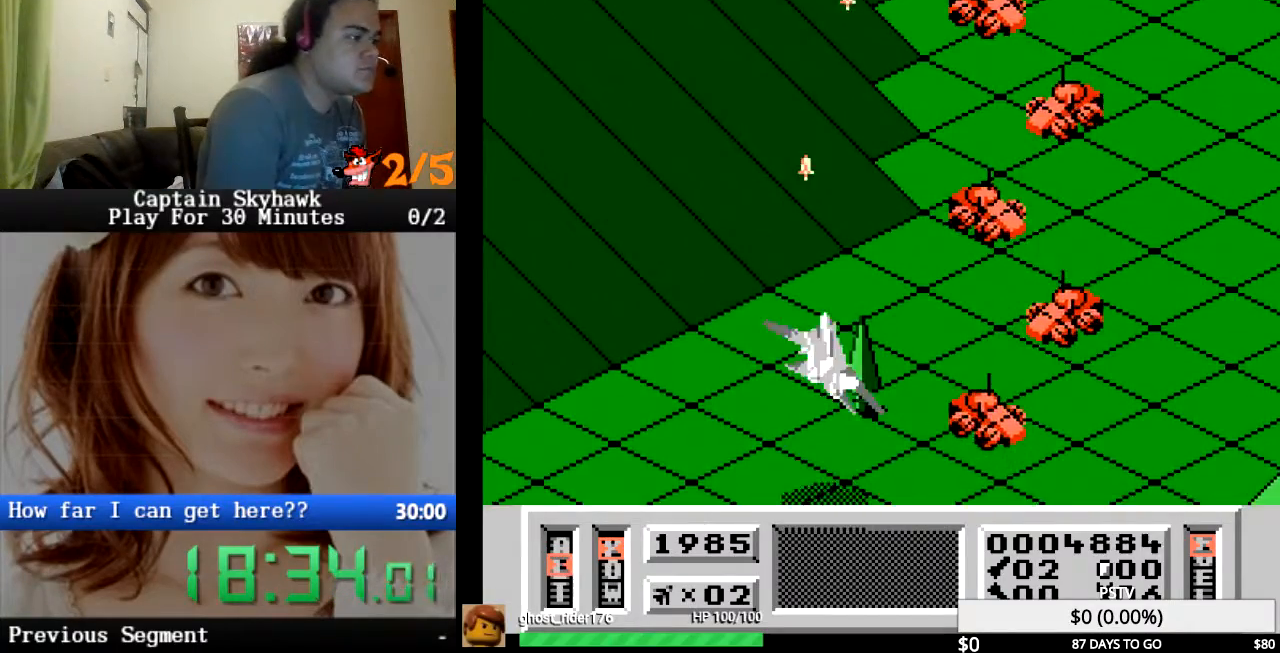
{"buttons": ["DPAD_RIGHT"], "events": [[100, "CROSS", "up"], [200, "CROSS", "down"], [300, "CROSS", "up"], [367, "CROSS", "down"], [467, "CROSS", "up"]]}
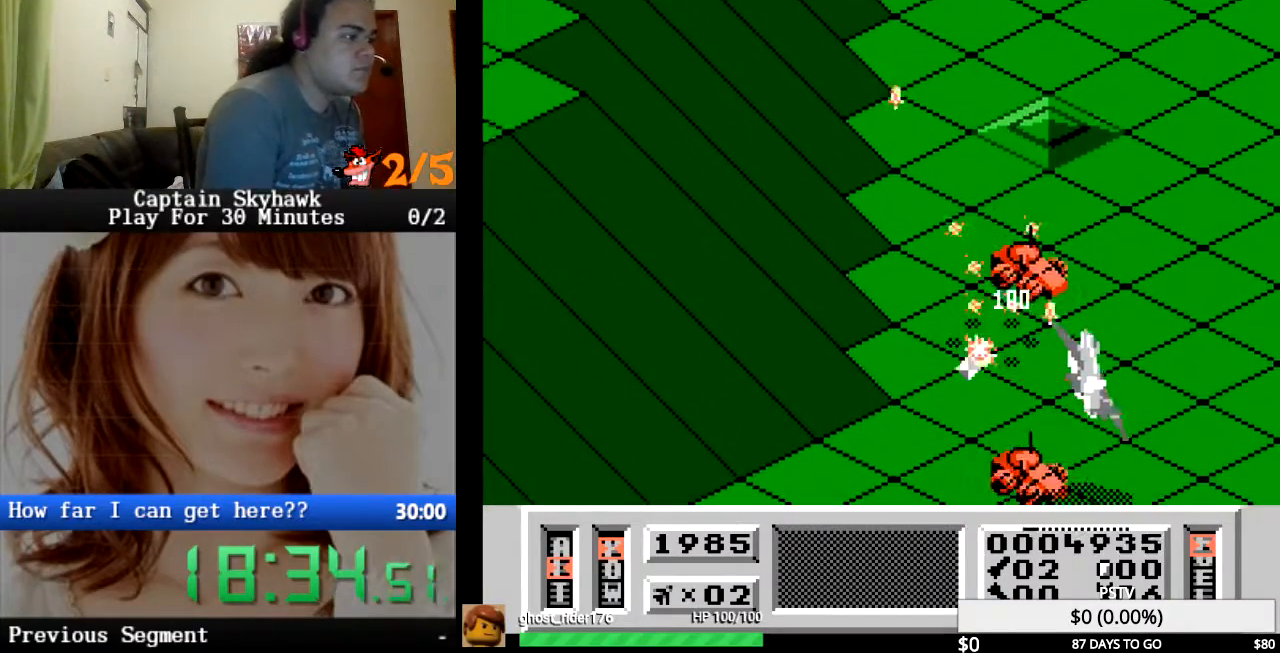
{"buttons": ["CROSS"], "events": [[67, "CROSS", "down"], [200, "CROSS", "up"], [200, "DPAD_RIGHT", "up"], [233, "CROSS", "down"], [367, "CROSS", "up"], [467, "CROSS", "down"]]}
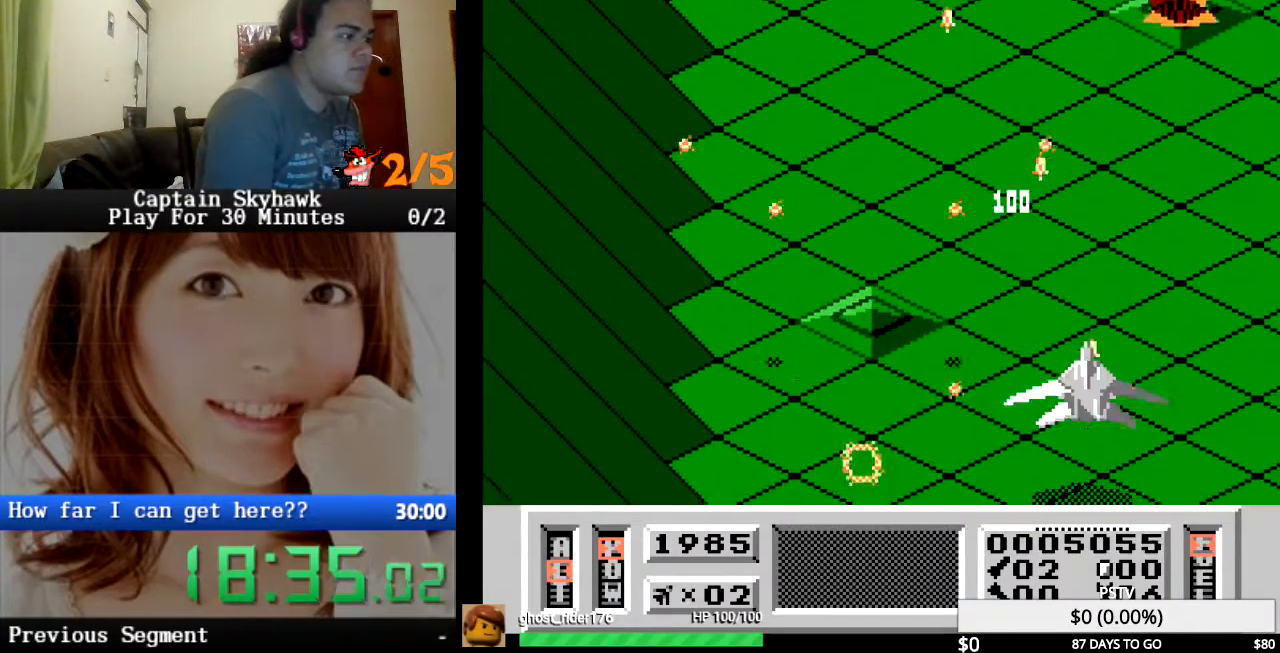
{"buttons": ["CROSS"], "events": [[67, "CROSS", "up"], [167, "CROSS", "down"], [167, "DPAD_LEFT", "down"], [300, "CROSS", "up"], [333, "DPAD_LEFT", "up"], [400, "CROSS", "down"]]}
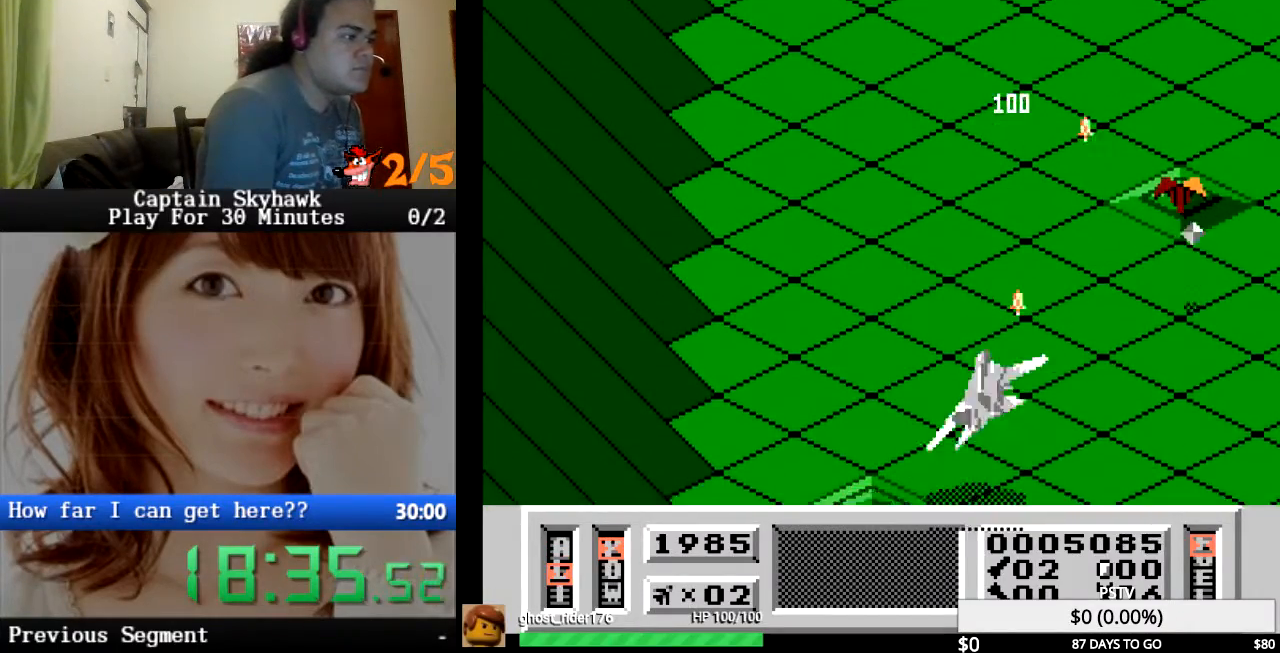
{"buttons": [], "events": [[33, "CROSS", "up"], [100, "DPAD_LEFT", "down"], [133, "CROSS", "down"], [167, "DPAD_LEFT", "up"], [233, "CROSS", "up"], [367, "CROSS", "down"], [500, "CROSS", "up"]]}
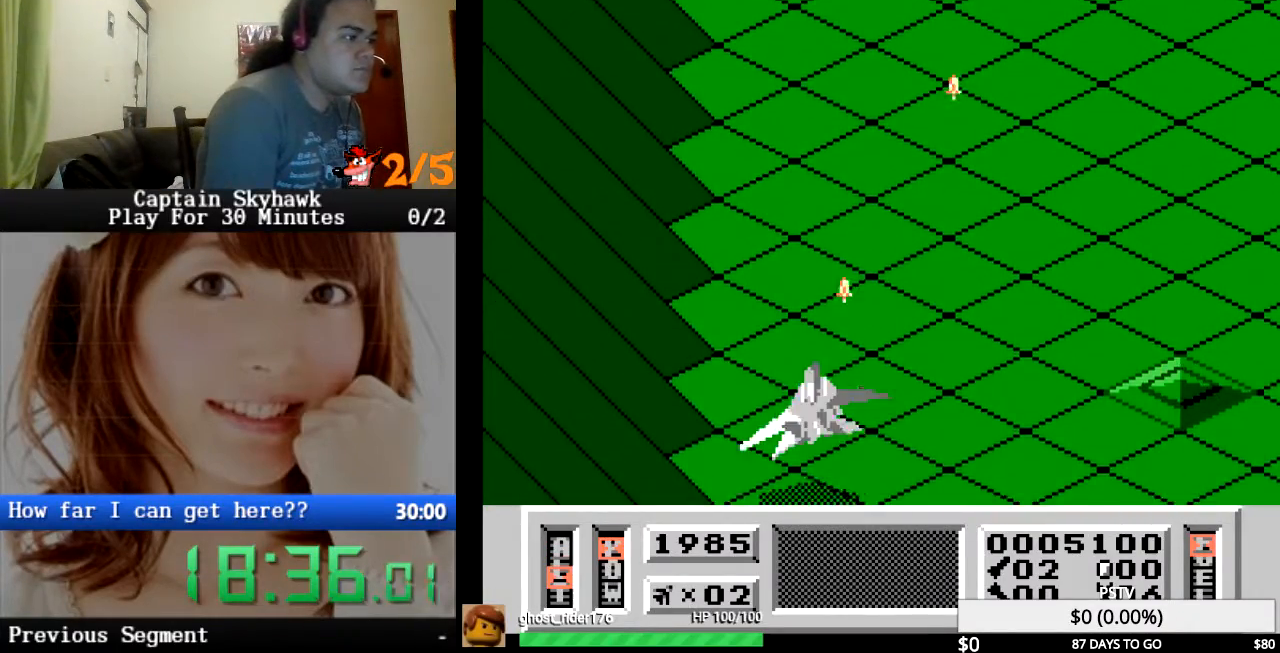
{"buttons": ["CROSS"], "events": [[67, "CROSS", "down"], [200, "CROSS", "up"], [267, "CROSS", "down"], [400, "CROSS", "up"], [467, "CROSS", "down"]]}